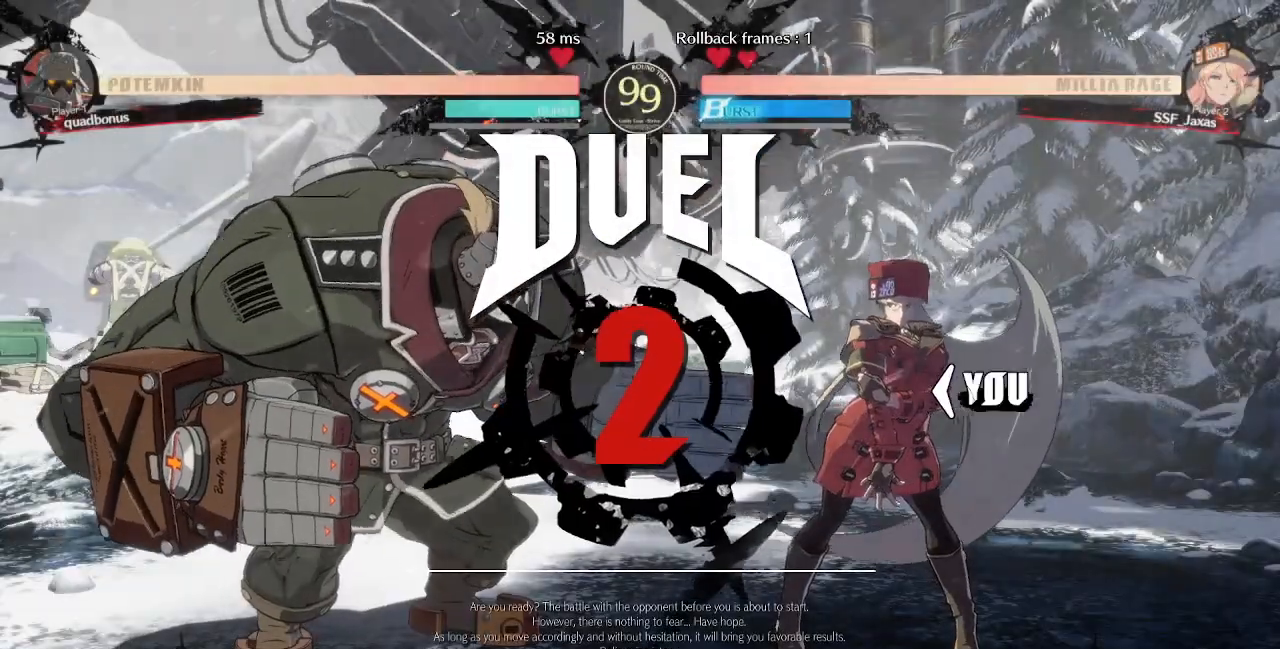
Gameplay with a controller (arcade stick); each line is a JSON object with the inputs held at the frame after it (dt_ms = milliseconds from this image to that frame). "events" lists button and stick changes between this image and that frame as [ms after this image, input, new state], when the widget could be followed in between. Not read: L3 R3 other_buttons.
{"dt_ms": 520, "buttons": ["DPAD_DOWN"], "events": [[280, "DPAD_LEFT", "down"], [320, "DPAD_DOWN", "down"], [400, "DPAD_LEFT", "up"]]}
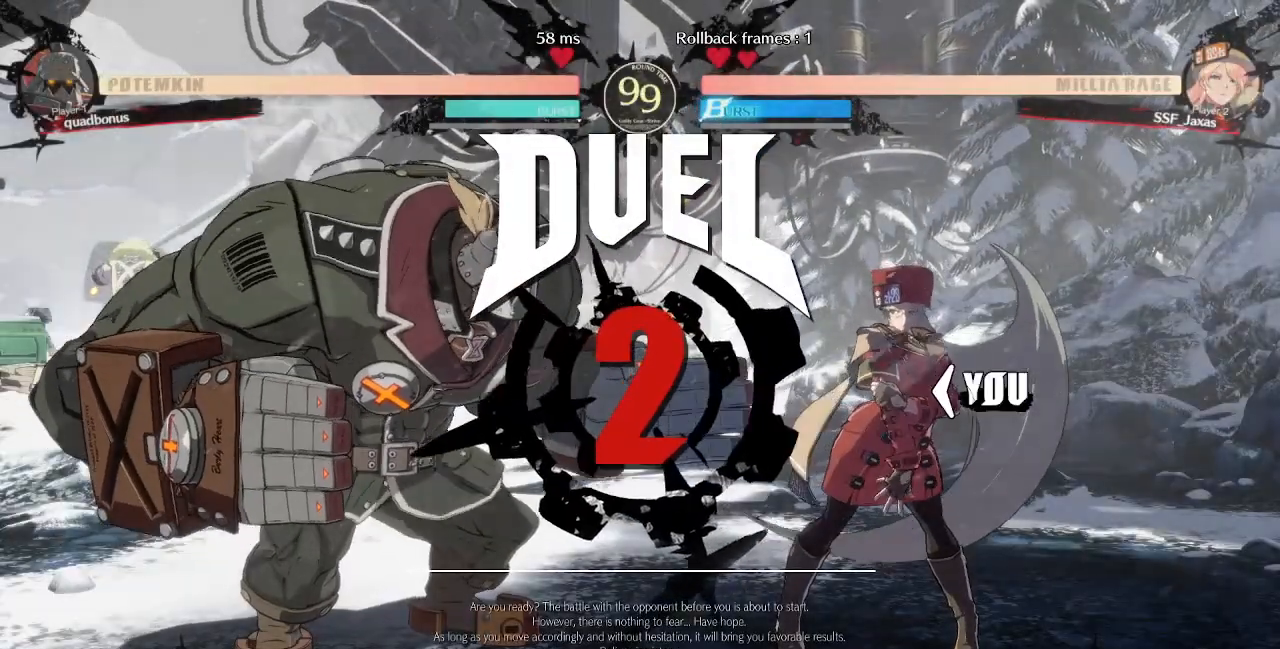
{"dt_ms": 480, "buttons": ["DPAD_RIGHT"], "events": [[40, "DPAD_DOWN", "up"], [80, "DPAD_LEFT", "down"], [120, "DPAD_DOWN", "down"], [280, "DPAD_DOWN", "up"], [280, "DPAD_LEFT", "up"], [280, "DPAD_RIGHT", "down"]]}
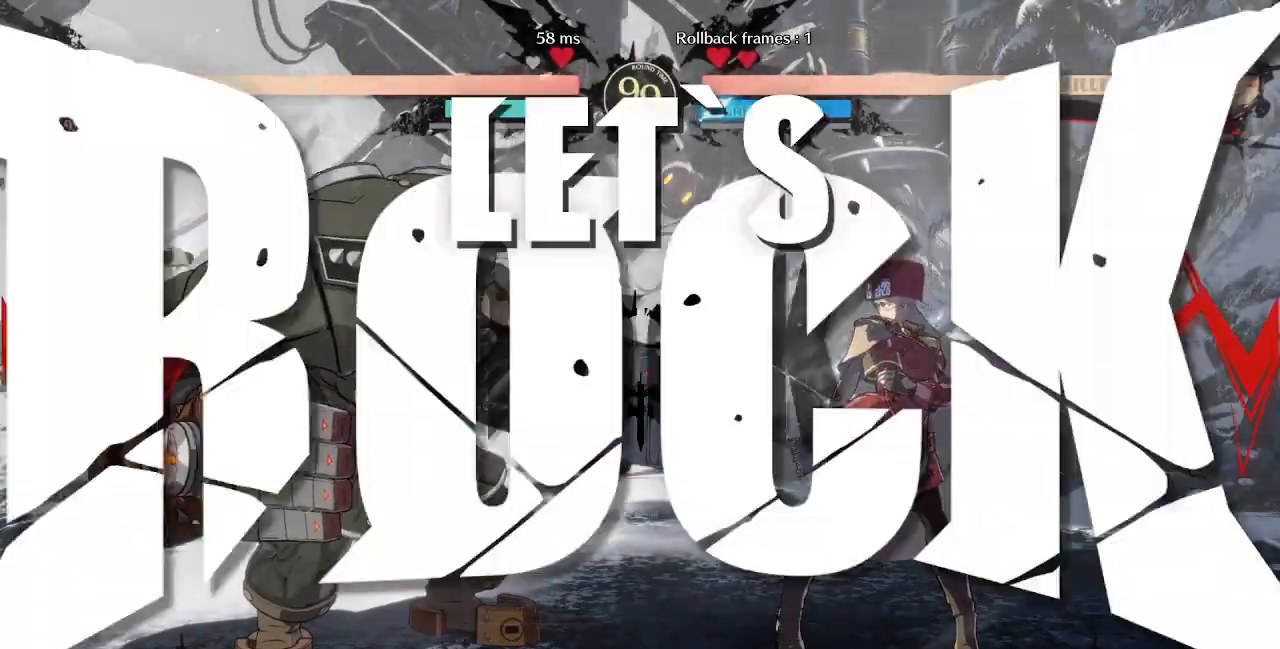
{"dt_ms": 520, "buttons": ["DPAD_LEFT"], "events": [[160, "DPAD_LEFT", "down"], [160, "DPAD_RIGHT", "up"]]}
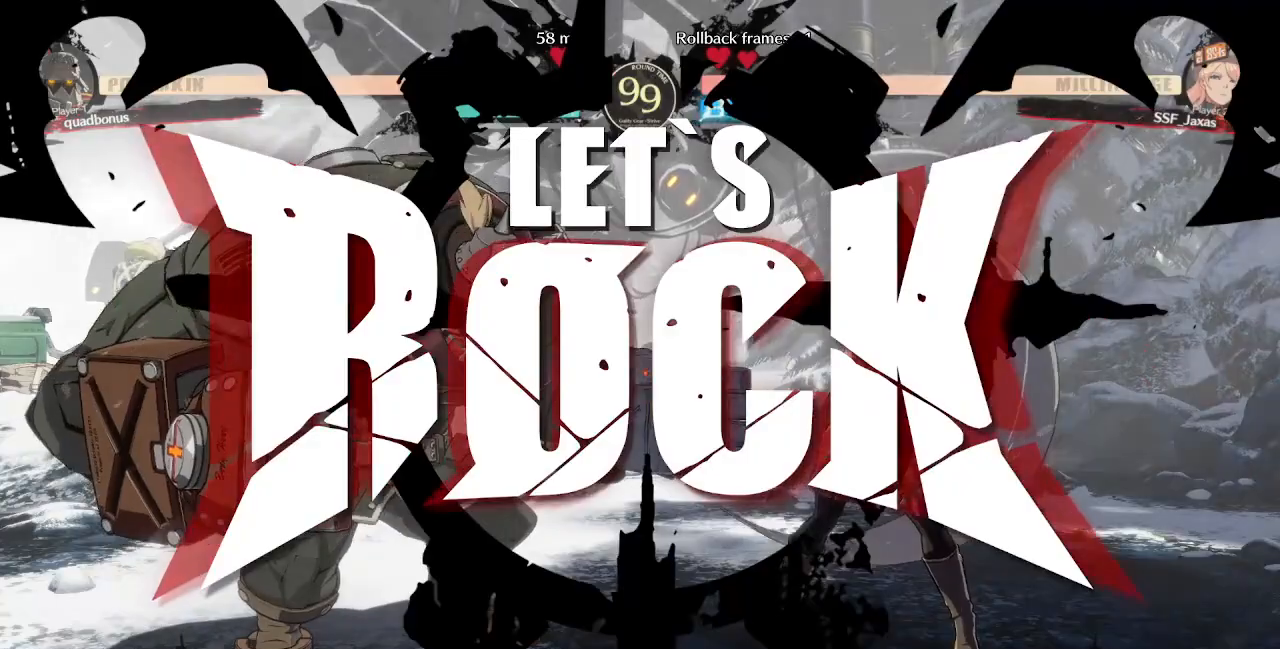
{"dt_ms": 480, "buttons": ["DPAD_RIGHT"], "events": [[200, "DPAD_UP", "down"], [280, "DPAD_LEFT", "up"], [320, "DPAD_UP", "up"], [360, "DPAD_RIGHT", "down"]]}
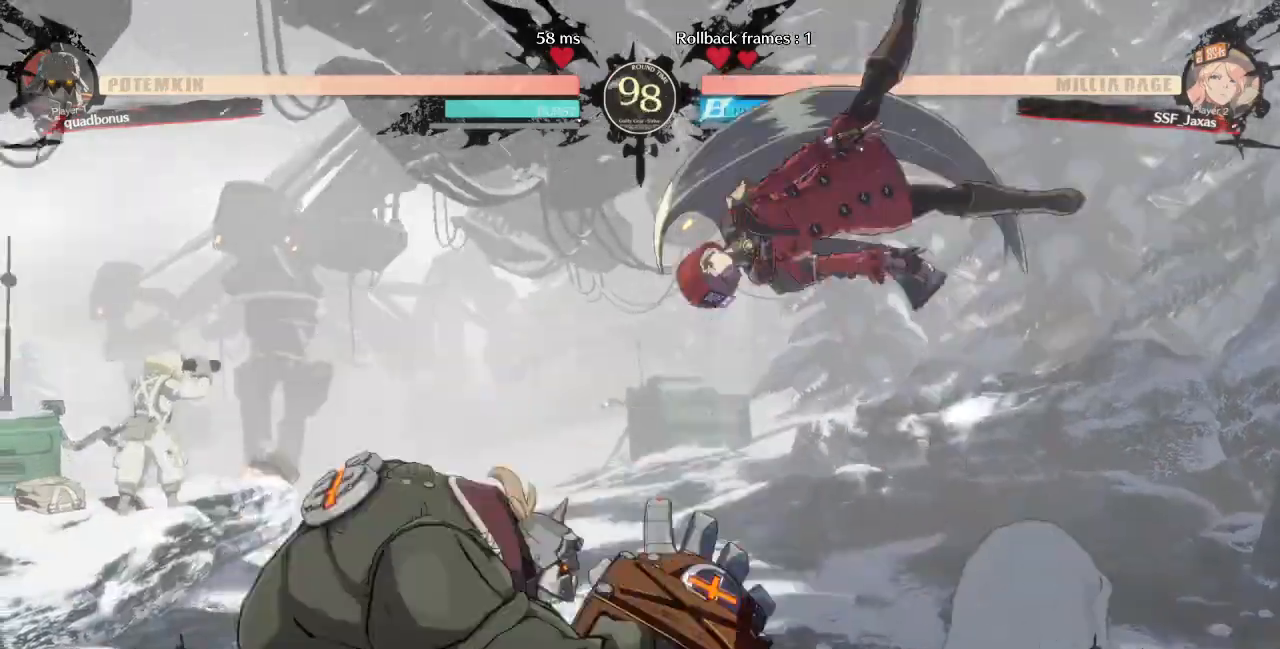
{"dt_ms": 520, "buttons": ["L1"], "events": [[200, "SQUARE", "down"], [320, "DPAD_RIGHT", "up"], [320, "SQUARE", "up"], [400, "L1", "down"]]}
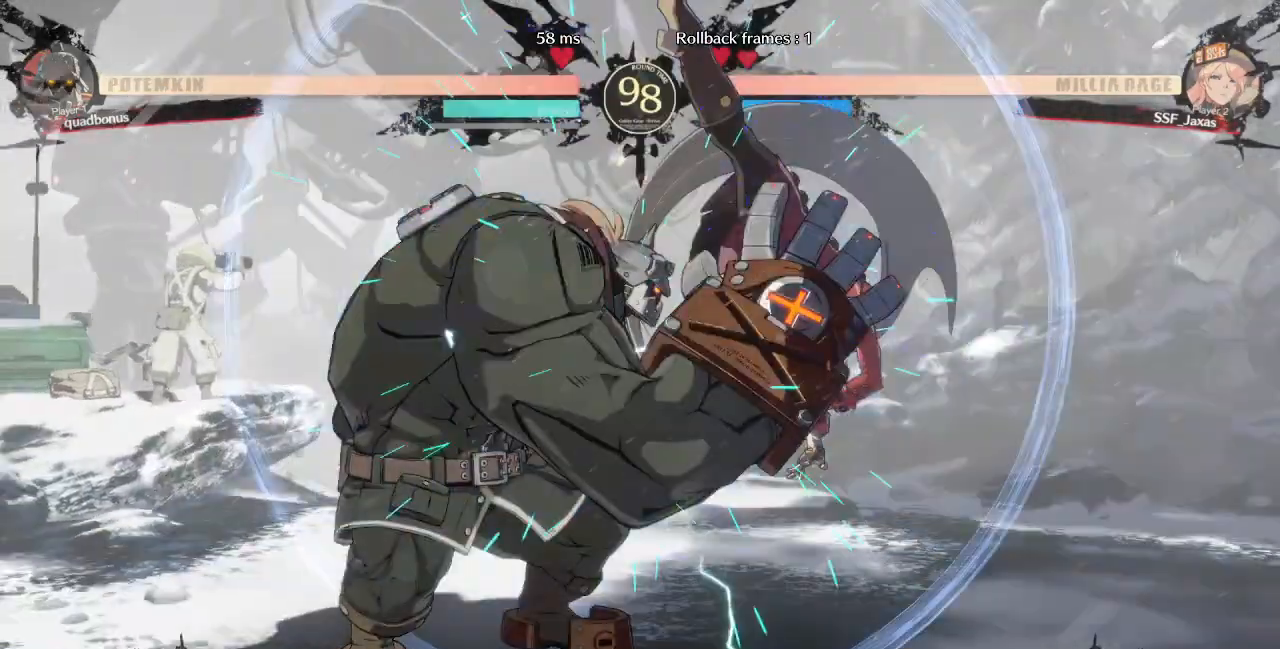
{"dt_ms": 480, "buttons": ["DPAD_DOWN", "DPAD_RIGHT"]}
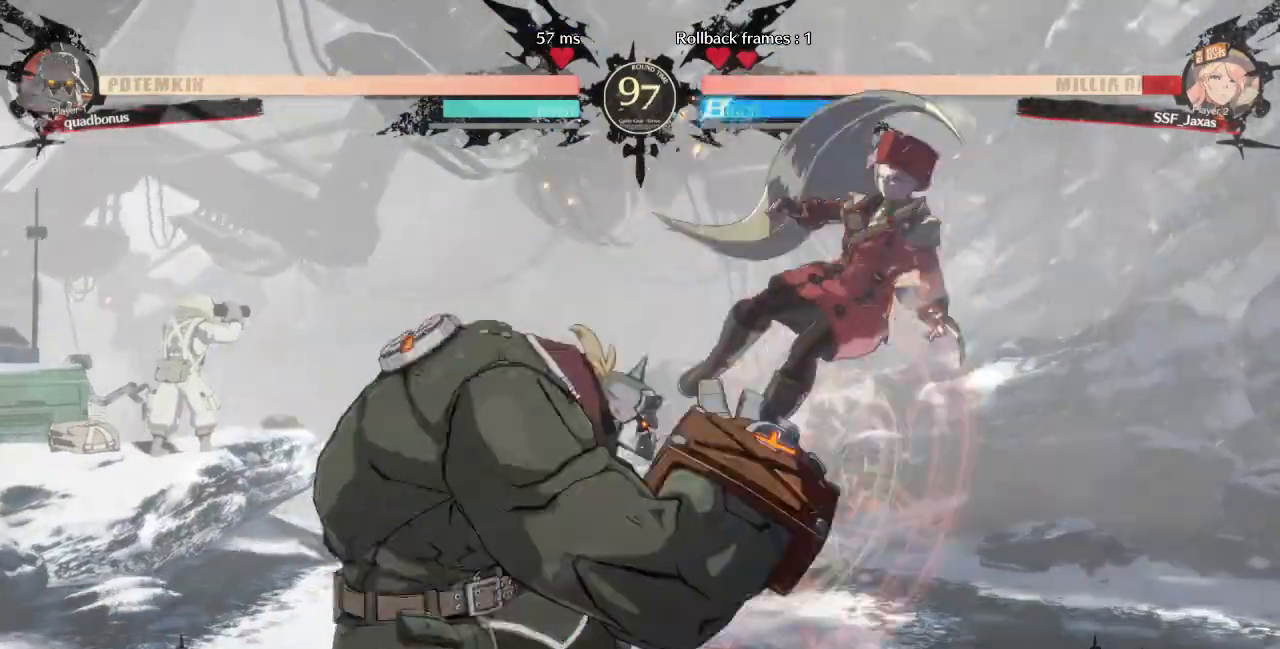
{"dt_ms": 520, "buttons": ["SQUARE", "DPAD_RIGHT"], "events": [[120, "DPAD_DOWN", "up"], [320, "SQUARE", "down"]]}
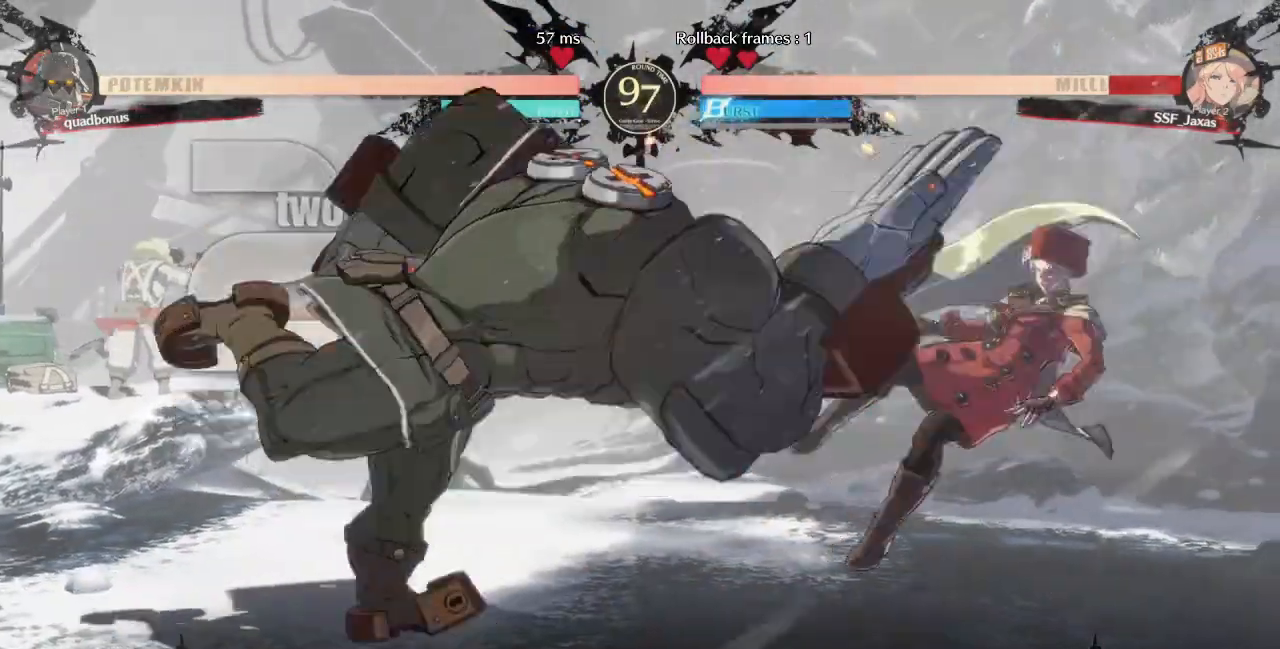
{"dt_ms": 480, "buttons": [], "events": [[40, "SQUARE", "up"], [280, "SQUARE", "down"], [440, "SQUARE", "up"], [480, "DPAD_RIGHT", "up"]]}
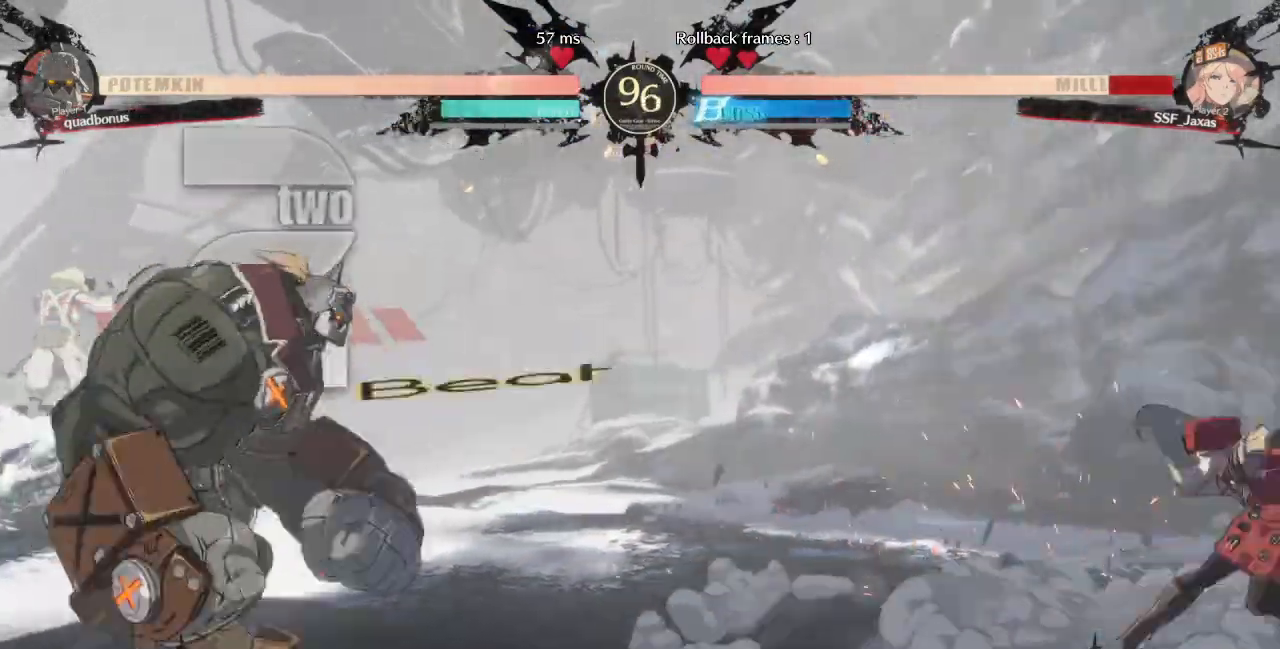
{"dt_ms": 520, "buttons": ["SQUARE", "TRIANGLE", "DPAD_DOWN", "DPAD_RIGHT"], "events": [[240, "DPAD_LEFT", "down"], [440, "DPAD_DOWN", "down"], [480, "DPAD_LEFT", "up"], [520, "DPAD_RIGHT", "down"], [520, "SQUARE", "down"], [520, "TRIANGLE", "down"]]}
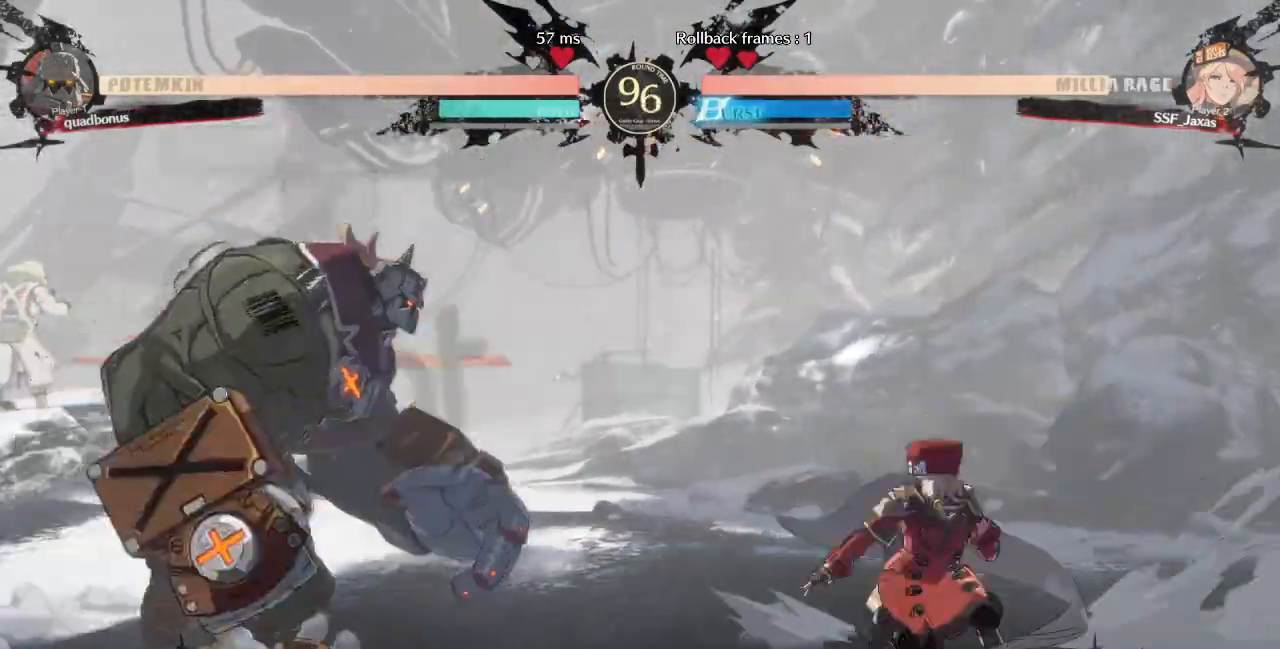
{"dt_ms": 480, "buttons": ["DPAD_RIGHT"], "events": [[40, "DPAD_DOWN", "up"], [80, "SQUARE", "up"], [80, "TRIANGLE", "up"], [240, "DPAD_RIGHT", "up"], [280, "DPAD_LEFT", "down"], [360, "DPAD_LEFT", "up"], [440, "DPAD_RIGHT", "down"]]}
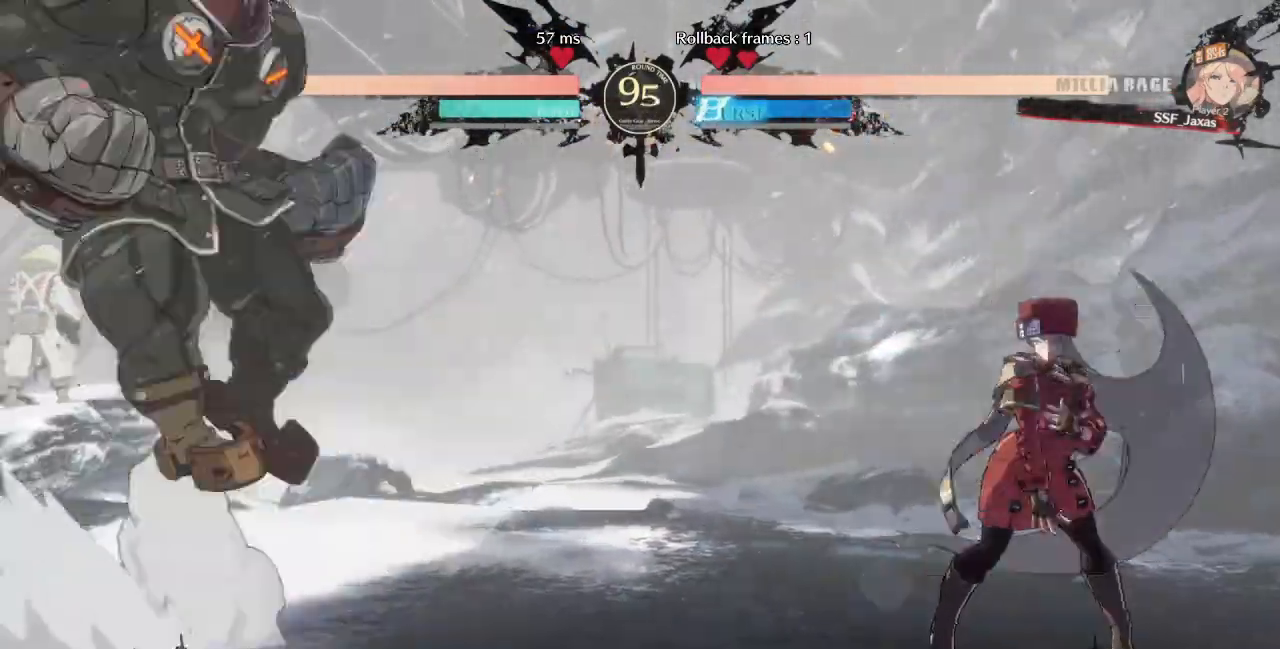
{"dt_ms": 1000, "buttons": ["DPAD_RIGHT"]}
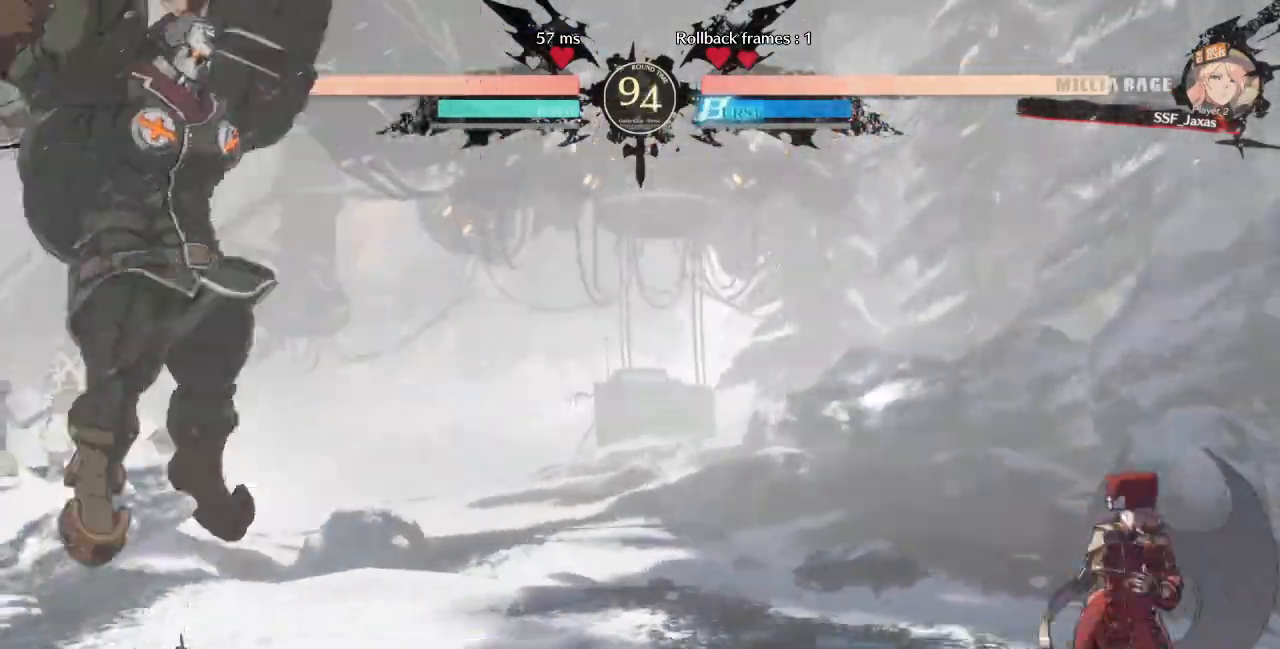
{"dt_ms": 520, "buttons": ["DPAD_DOWN", "DPAD_LEFT"], "events": [[120, "DPAD_LEFT", "down"], [120, "DPAD_RIGHT", "up"], [520, "DPAD_DOWN", "down"]]}
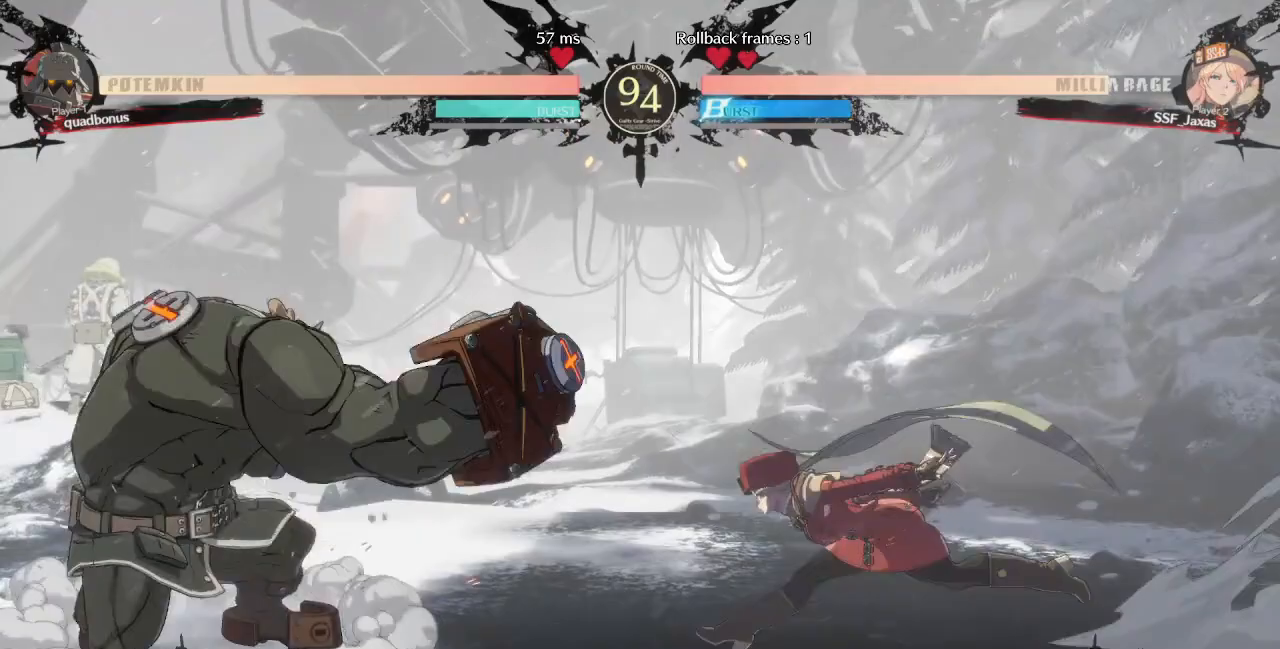
{"dt_ms": 480, "buttons": ["DPAD_LEFT"], "events": [[40, "DPAD_LEFT", "up"], [80, "DPAD_RIGHT", "down"], [80, "SQUARE", "down"], [80, "TRIANGLE", "down"], [120, "SQUARE", "up"], [120, "TRIANGLE", "up"], [360, "DPAD_DOWN", "up"], [400, "DPAD_RIGHT", "up"], [440, "DPAD_LEFT", "down"]]}
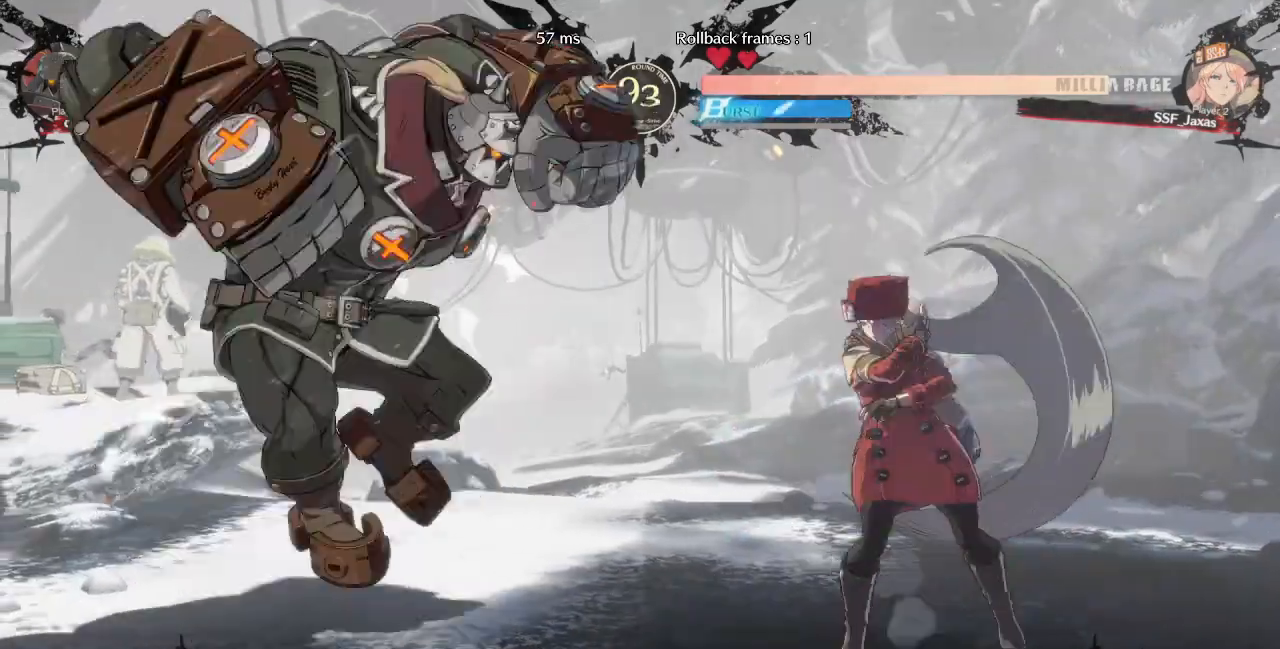
{"dt_ms": 520, "buttons": [], "events": [[80, "DPAD_LEFT", "up"], [120, "DPAD_RIGHT", "down"], [400, "DPAD_LEFT", "down"], [400, "DPAD_RIGHT", "up"], [480, "DPAD_LEFT", "up"]]}
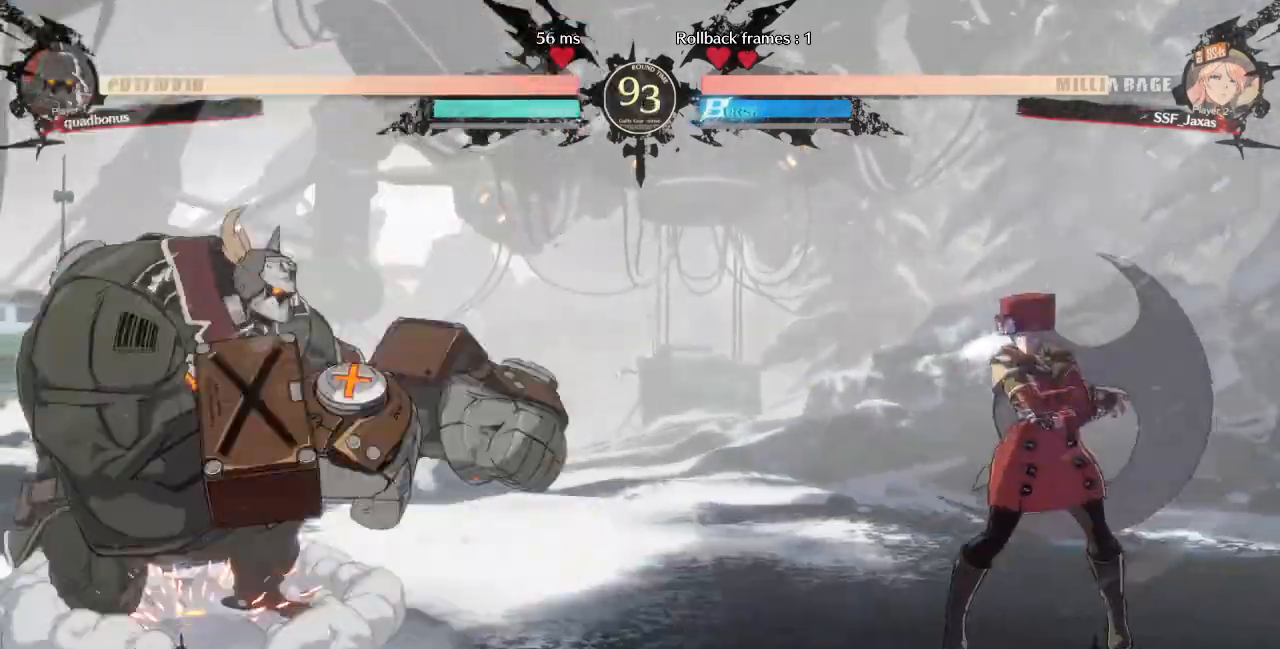
{"dt_ms": 480, "buttons": ["DPAD_DOWN", "DPAD_RIGHT"], "events": [[40, "DPAD_LEFT", "down"], [280, "DPAD_DOWN", "down"], [280, "DPAD_LEFT", "up"], [320, "SQUARE", "down"], [320, "TRIANGLE", "down"], [360, "DPAD_RIGHT", "down"], [480, "SQUARE", "up"], [480, "TRIANGLE", "up"]]}